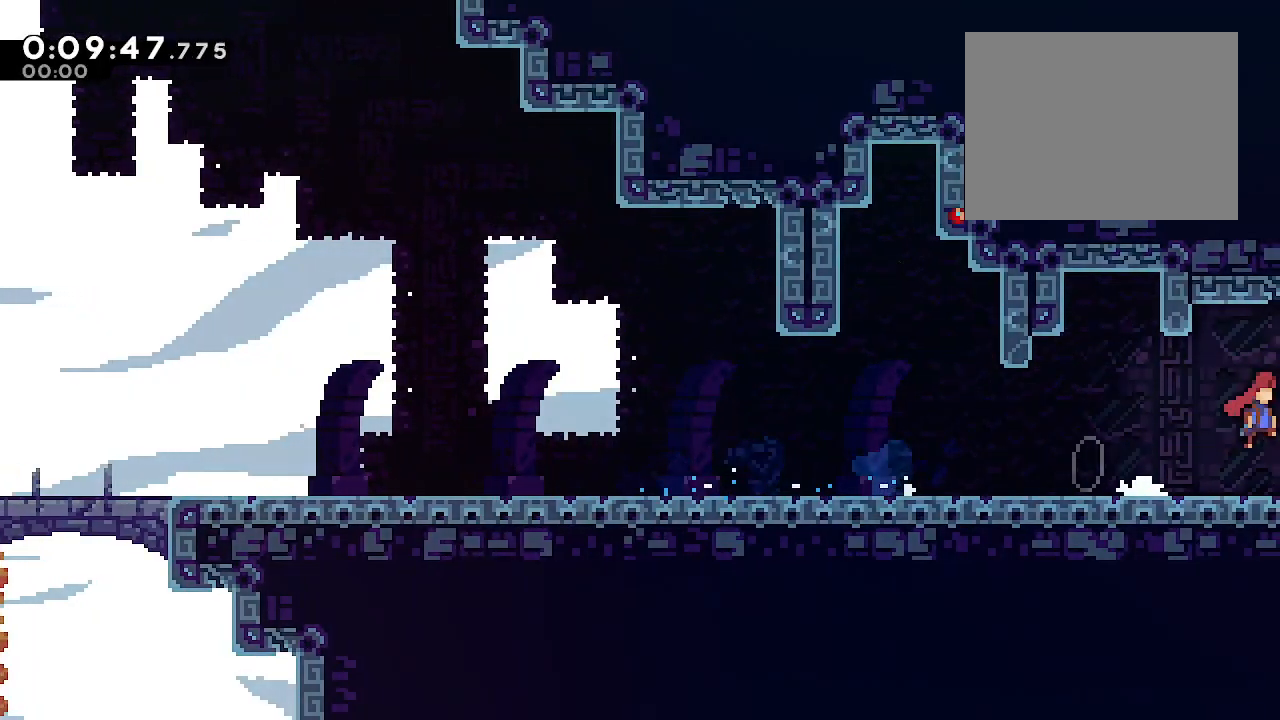
Gameplay with a controller (Xbox layout); each line is a JSON object with the inputs held at the frame after it. "events" lists button and stick changes between this image and that frame as [ms after this image, input, new state], when the widget could be followed in between. Not read: L3.
{"buttons": ["B"], "left_stick": "right", "right_stick": "center", "events": []}
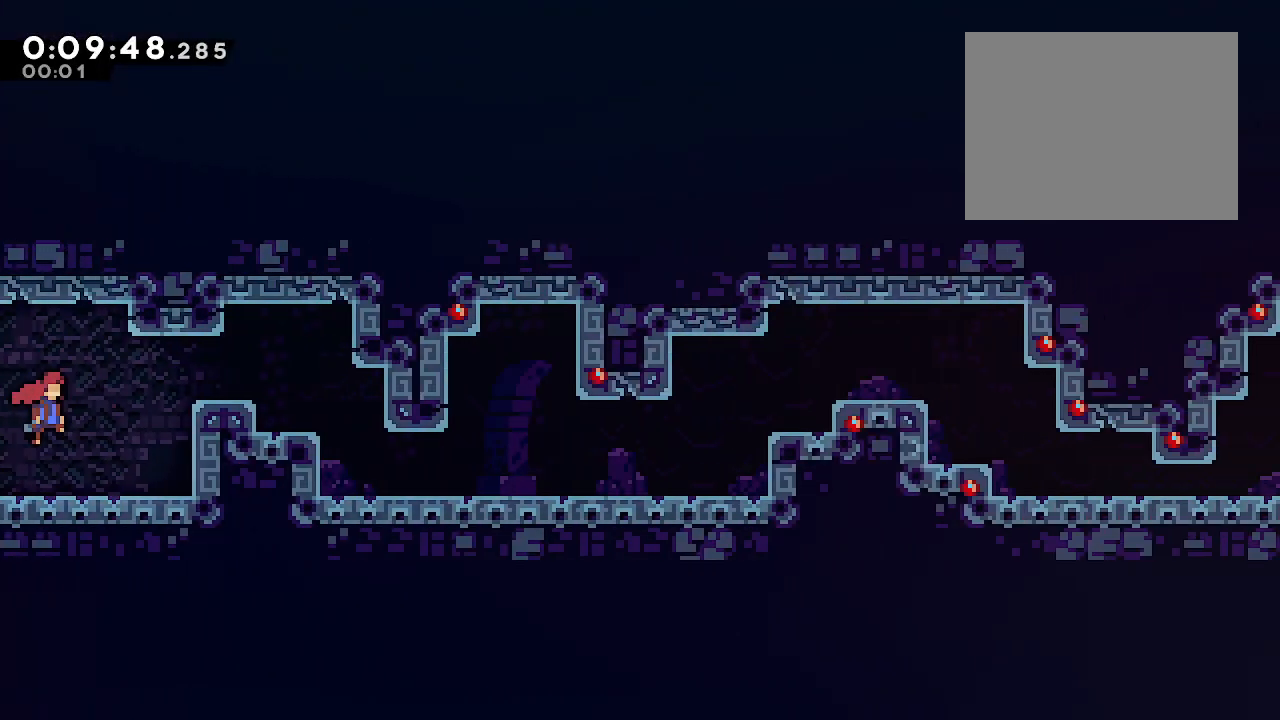
{"buttons": ["B"], "left_stick": "down-right", "right_stick": "center", "events": [[433, "left_stick", "down-right"]]}
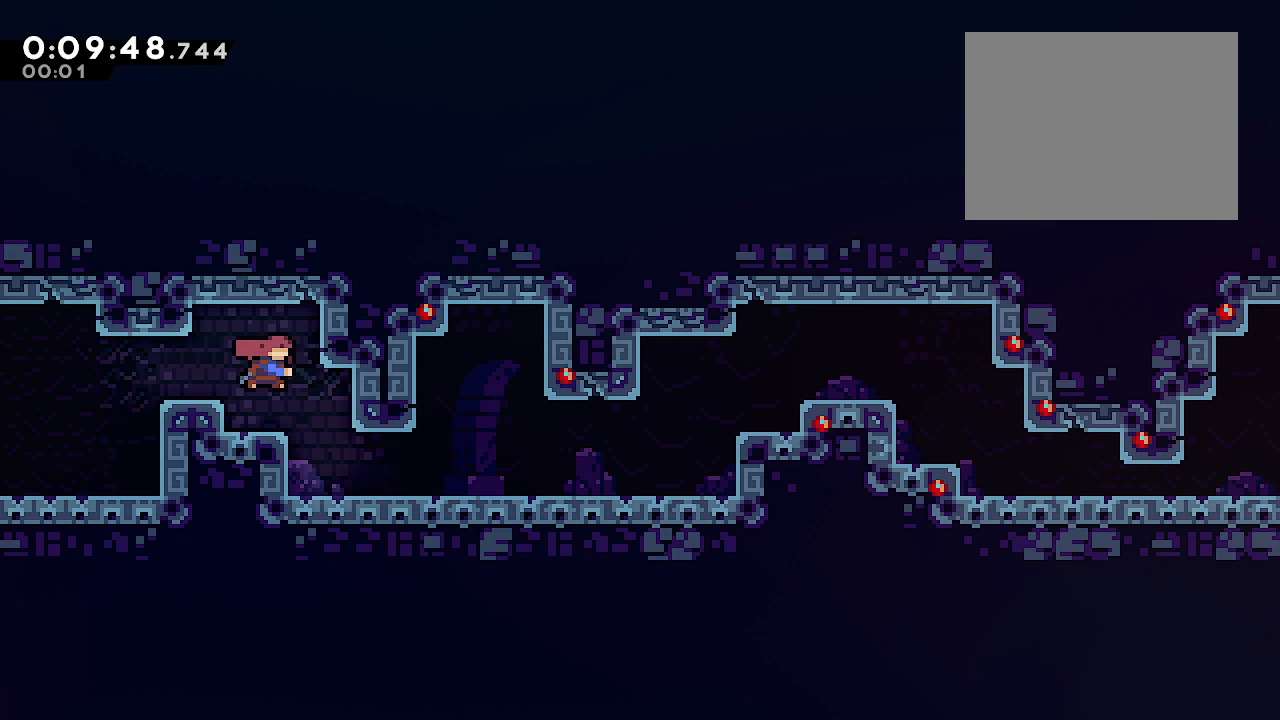
{"buttons": ["B"], "left_stick": "right", "right_stick": "center", "events": [[17, "Y", "down"], [100, "B", "up"], [100, "Y", "up"], [117, "left_stick", "center"], [267, "R2", "down"], [283, "B", "down"], [300, "left_stick", "right"], [367, "B", "up"], [400, "R2", "up"], [500, "B", "down"]]}
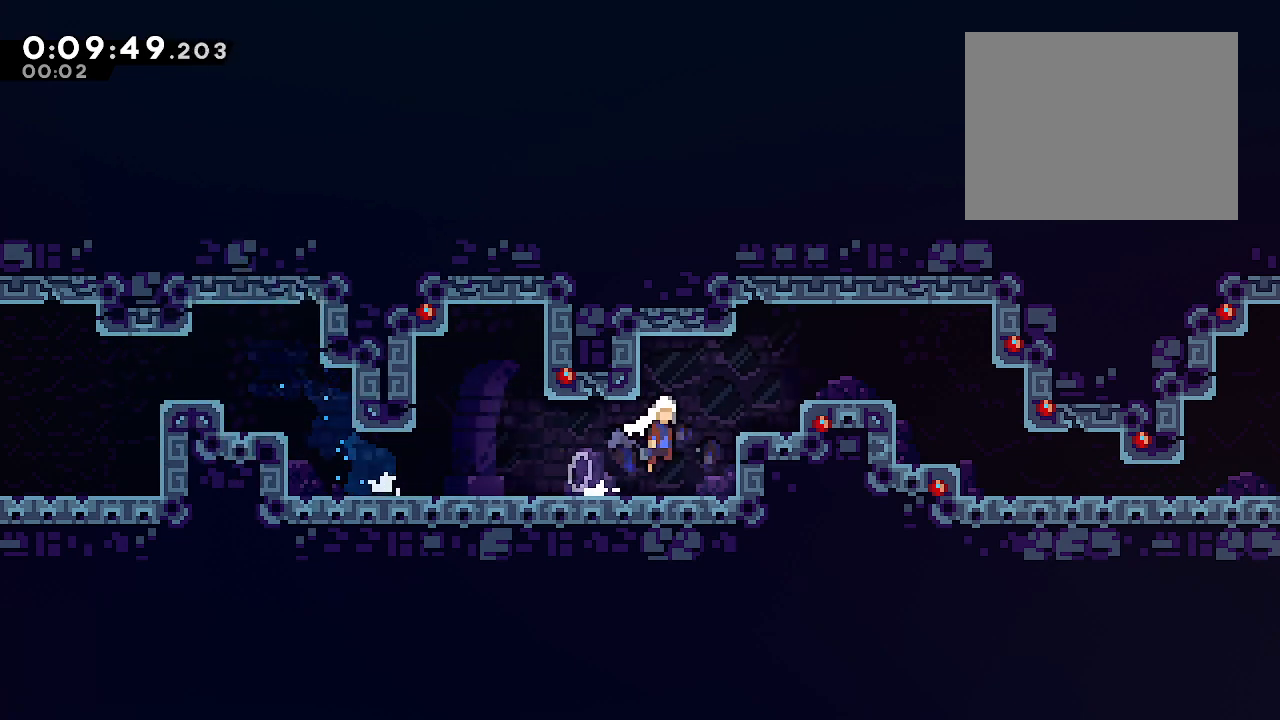
{"buttons": ["L1"], "left_stick": "down-right", "right_stick": "center", "events": [[283, "left_stick", "down-right"], [317, "L1", "down"], [350, "Y", "down"], [467, "B", "up"], [467, "Y", "up"]]}
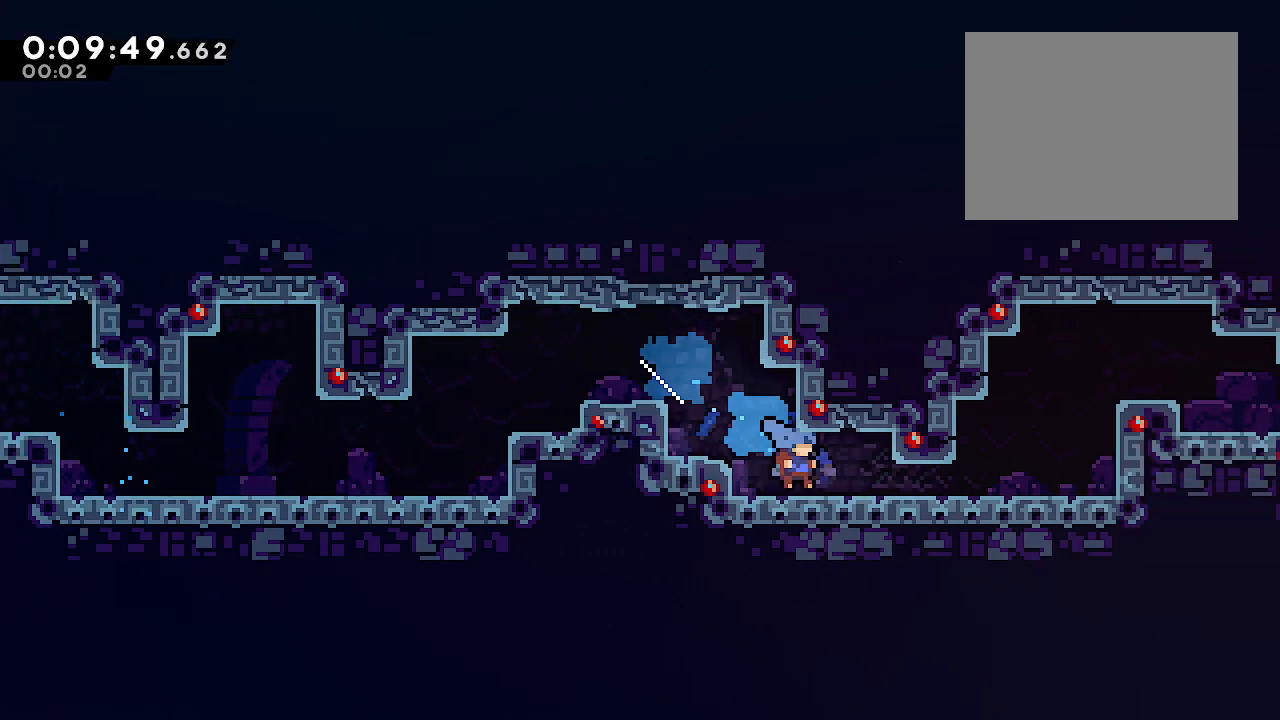
{"buttons": ["B"], "left_stick": "right", "right_stick": "center", "events": [[33, "left_stick", "right"], [67, "R2", "down"], [233, "L1", "up"], [267, "R2", "up"], [267, "left_stick", "center"], [400, "B", "down"], [467, "left_stick", "right"]]}
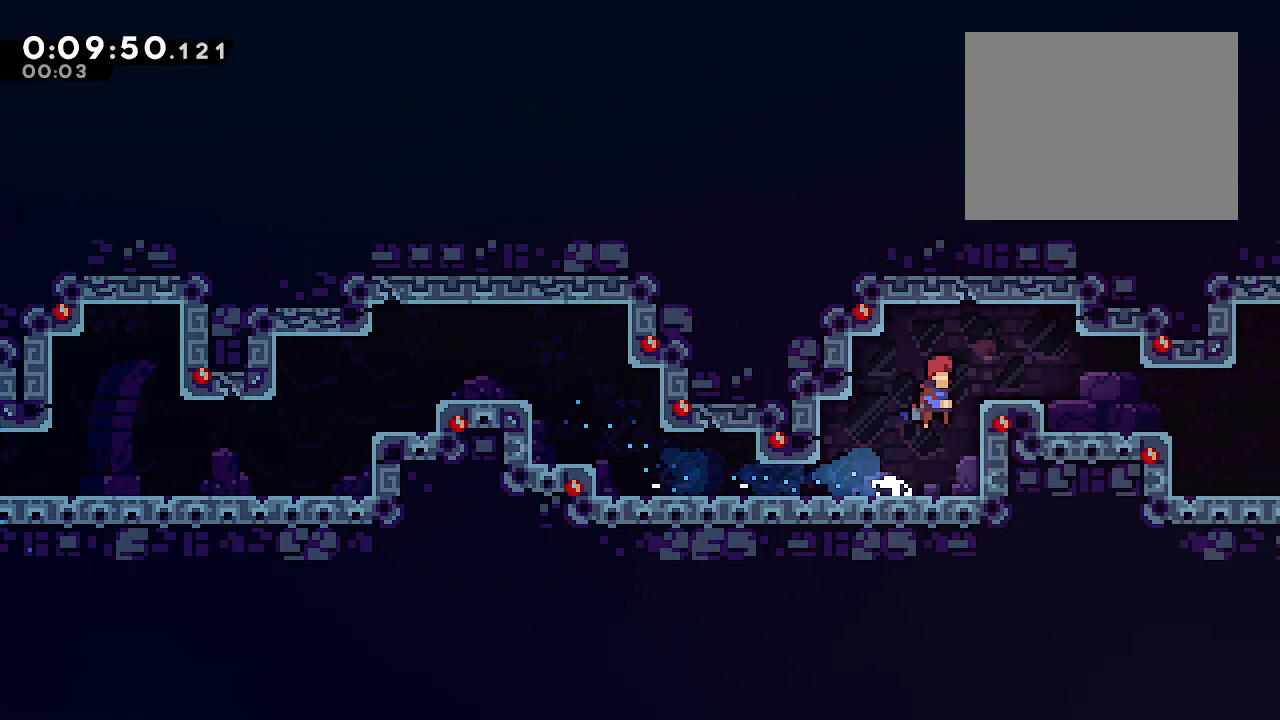
{"buttons": ["L1"], "left_stick": "down-right", "right_stick": "center", "events": [[83, "B", "up"], [117, "Y", "down"], [250, "Y", "up"], [250, "left_stick", "down-right"], [317, "L1", "down"], [333, "Y", "down"], [467, "Y", "up"]]}
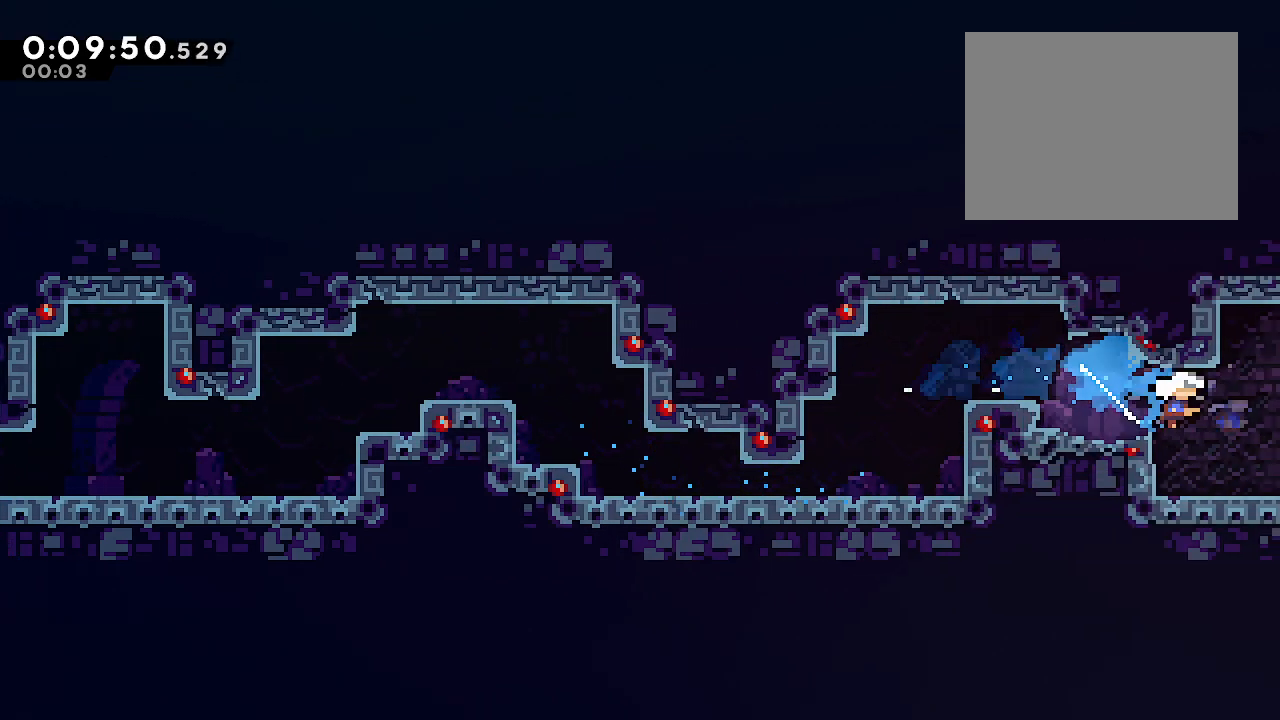
{"buttons": ["L2"], "left_stick": "right", "right_stick": "center", "events": [[33, "B", "down"], [33, "Y", "down"], [233, "B", "up"], [267, "Y", "up"], [300, "L1", "up"], [300, "left_stick", "center"], [417, "L2", "down"], [417, "left_stick", "right"]]}
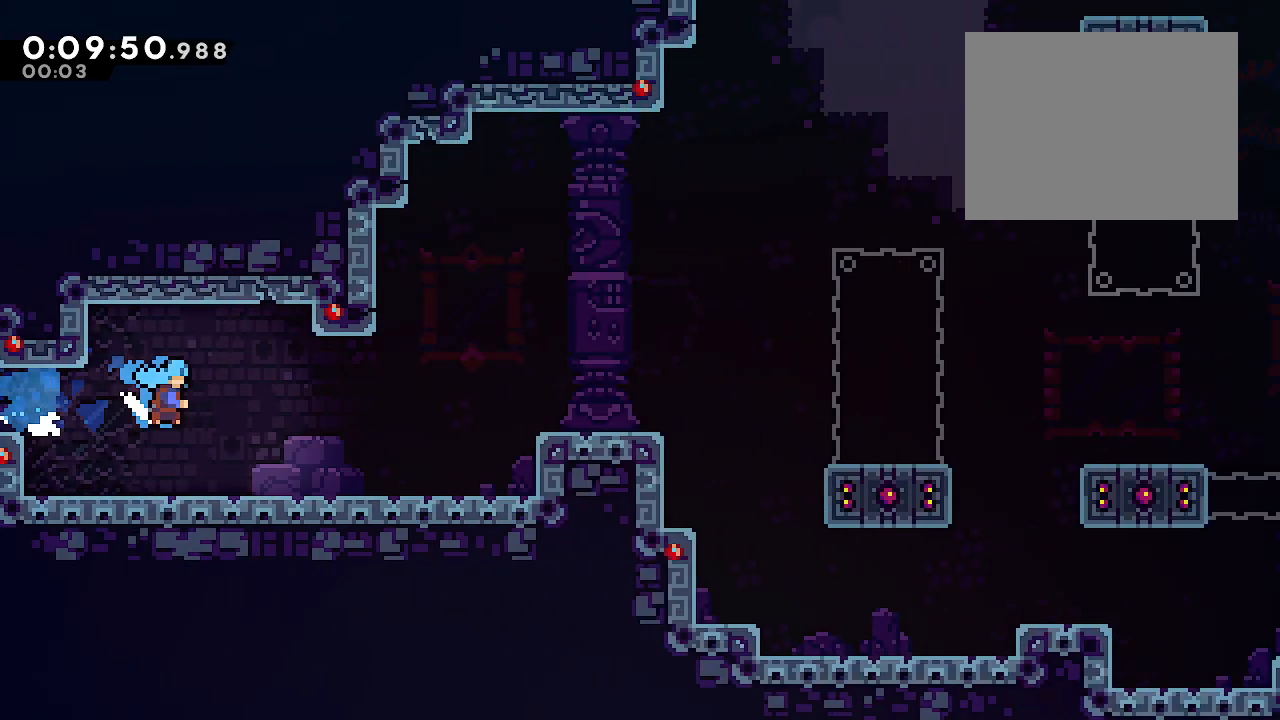
{"buttons": ["B", "L2"], "left_stick": "right", "right_stick": "center", "events": [[483, "B", "down"]]}
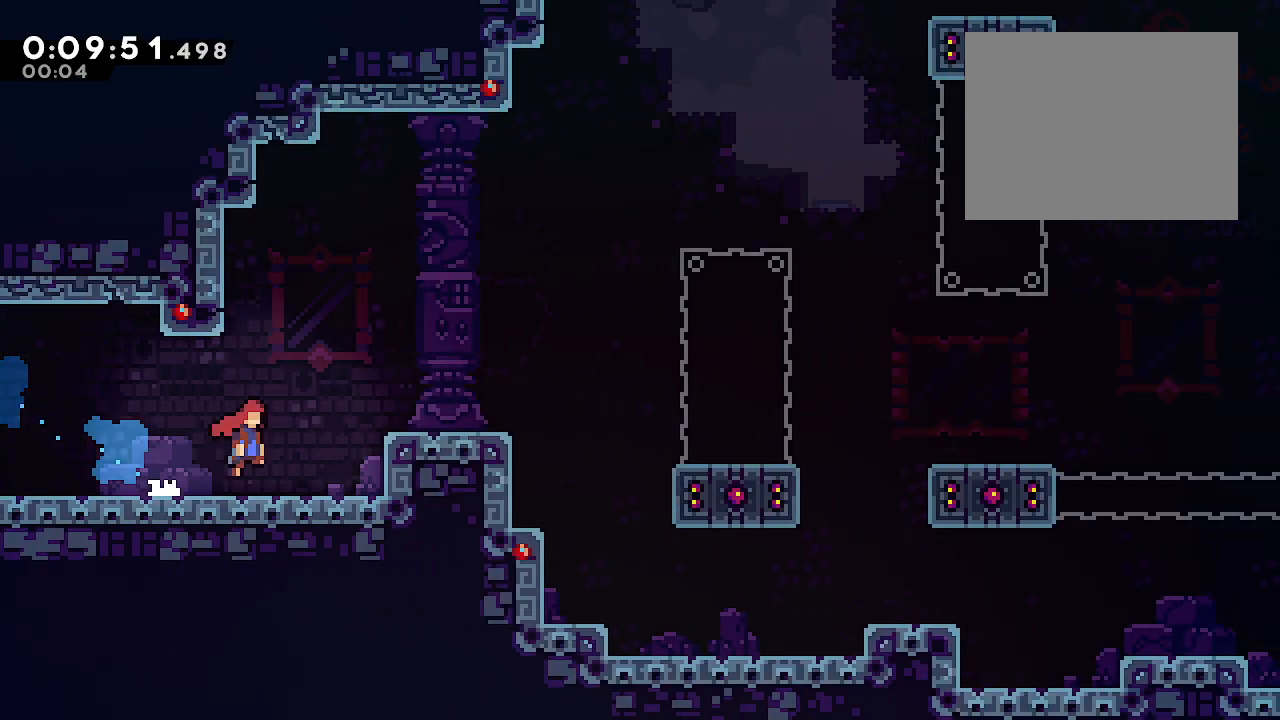
{"buttons": ["Y", "L2"], "left_stick": "down-right", "right_stick": "center", "events": [[133, "A", "down"], [367, "A", "up"], [417, "B", "up"], [450, "left_stick", "down-right"], [483, "Y", "down"]]}
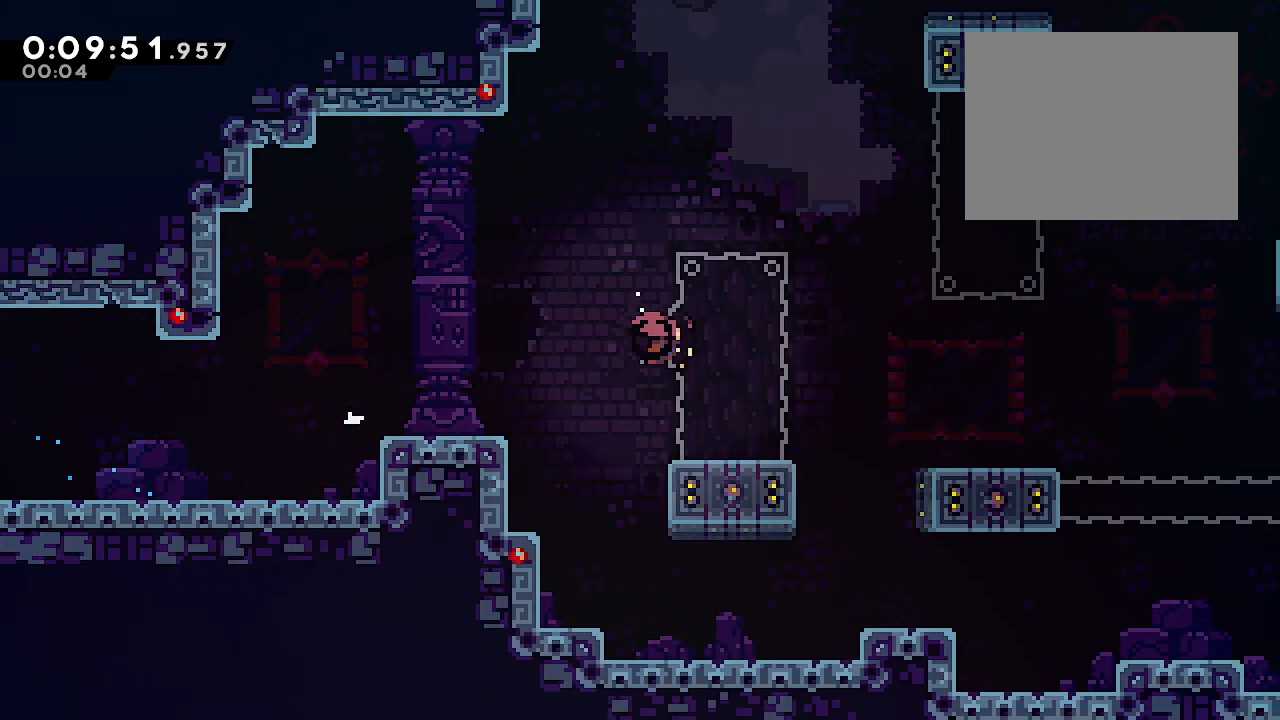
{"buttons": ["A", "B", "L2"], "left_stick": "down-right", "right_stick": "center", "events": [[117, "Y", "up"], [183, "B", "down"], [267, "A", "down"]]}
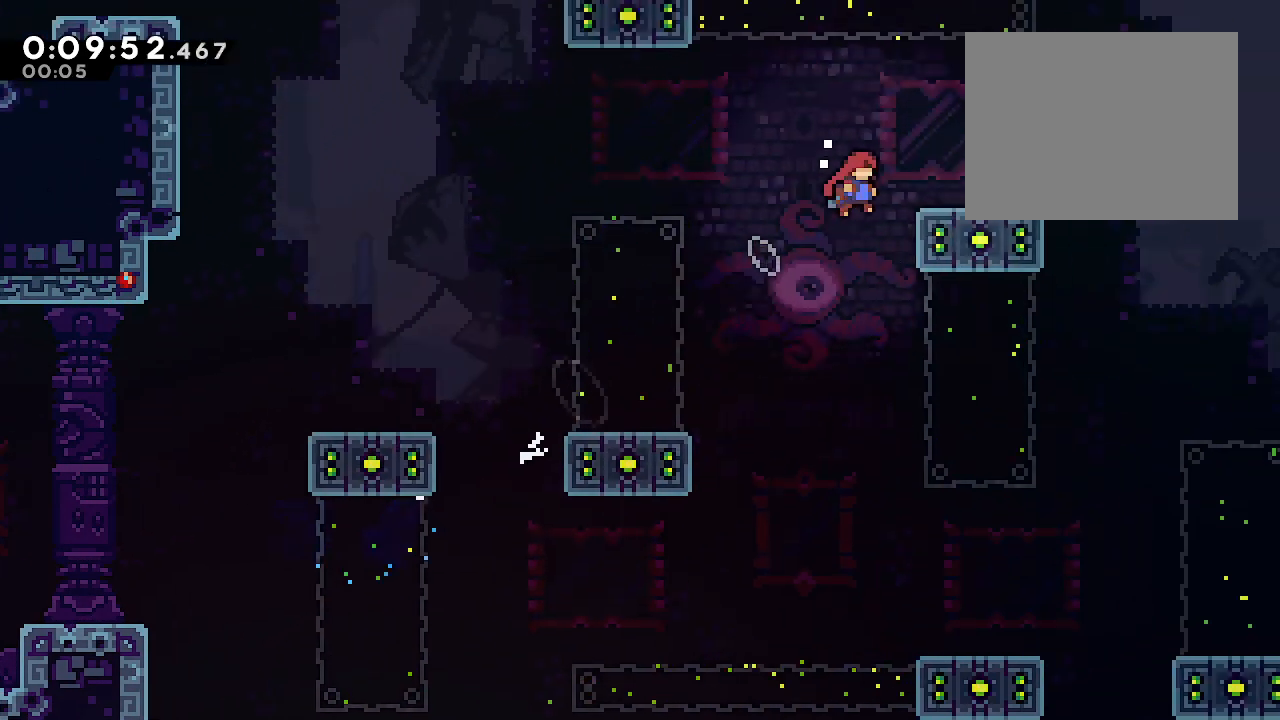
{"buttons": ["B", "L2"], "left_stick": "down-right", "right_stick": "center", "events": [[50, "A", "up"], [67, "B", "up"], [133, "Y", "down"], [250, "Y", "up"], [317, "B", "down"]]}
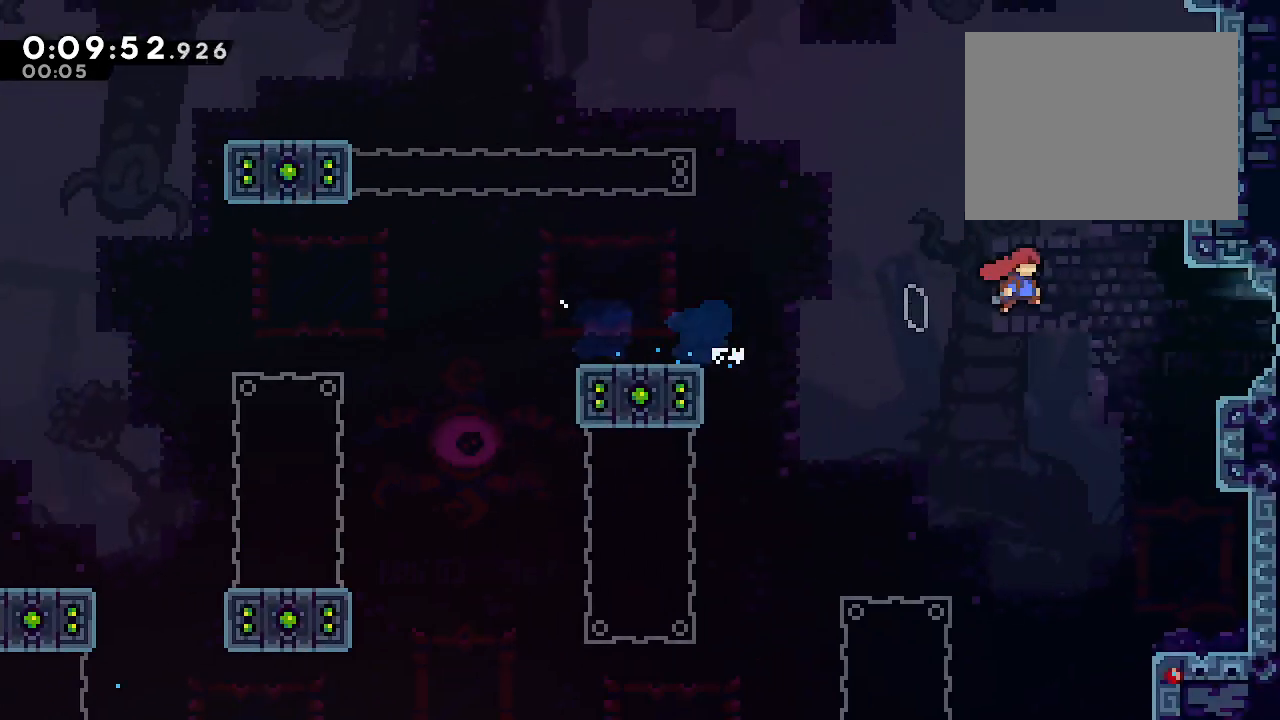
{"buttons": ["B"], "left_stick": "center", "right_stick": "center", "events": [[117, "B", "up"], [183, "Y", "down"], [267, "Y", "up"], [317, "B", "down"], [483, "left_stick", "center"], [500, "L2", "up"]]}
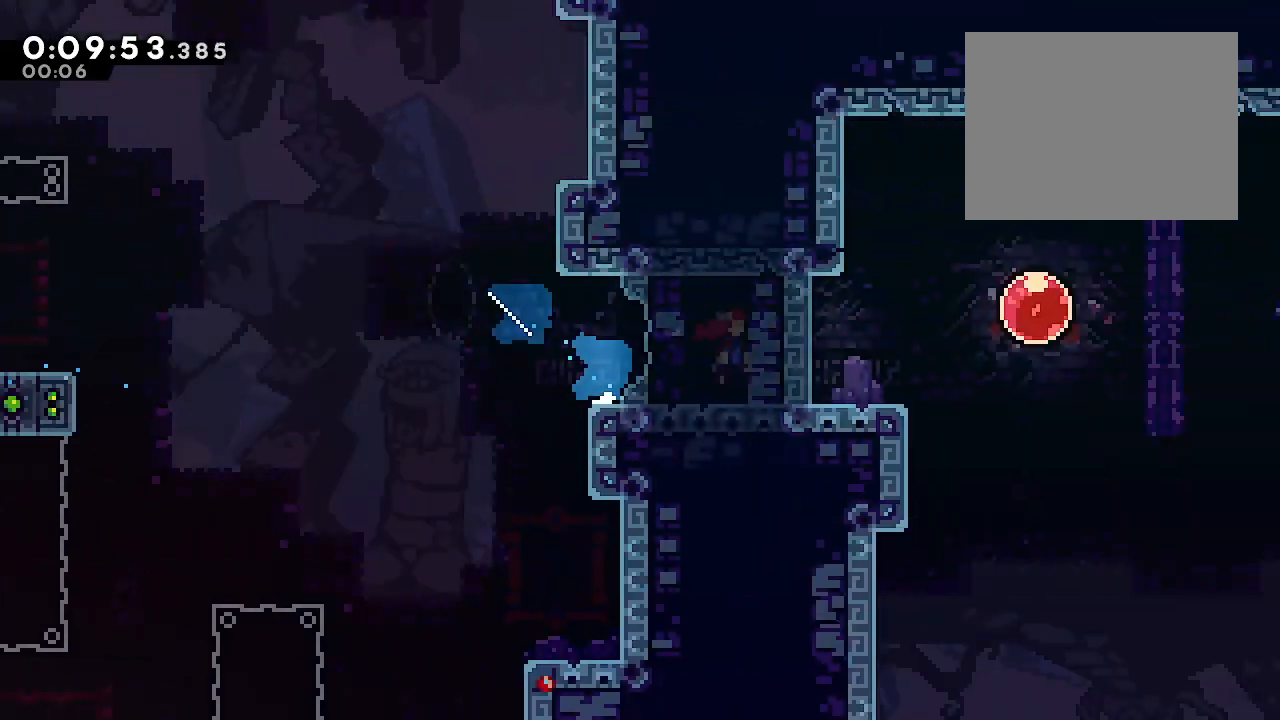
{"buttons": [], "left_stick": "right", "right_stick": "center", "events": [[83, "left_stick", "right"], [483, "B", "up"]]}
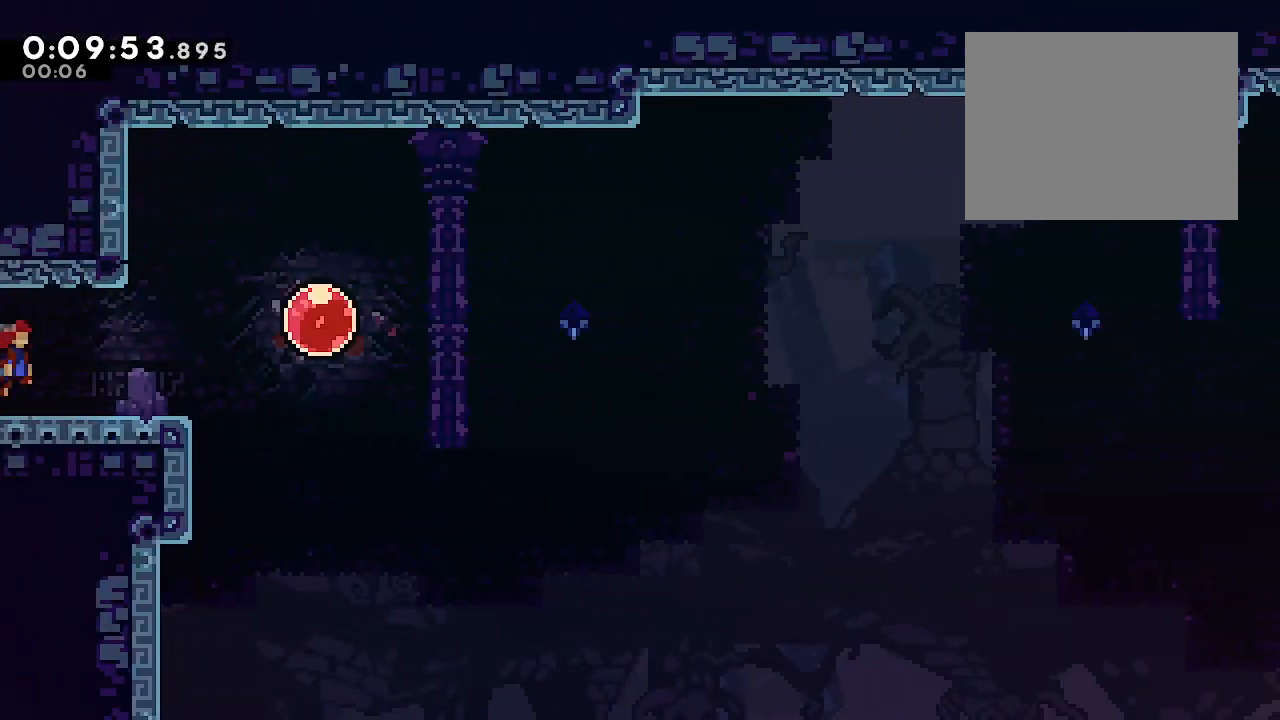
{"buttons": ["L2"], "left_stick": "right", "right_stick": "center", "events": [[17, "left_stick", "down-right"], [67, "Y", "down"], [167, "Y", "up"], [200, "left_stick", "right"], [233, "B", "down"], [250, "L2", "down"], [350, "Y", "down"], [417, "B", "up"], [467, "Y", "up"]]}
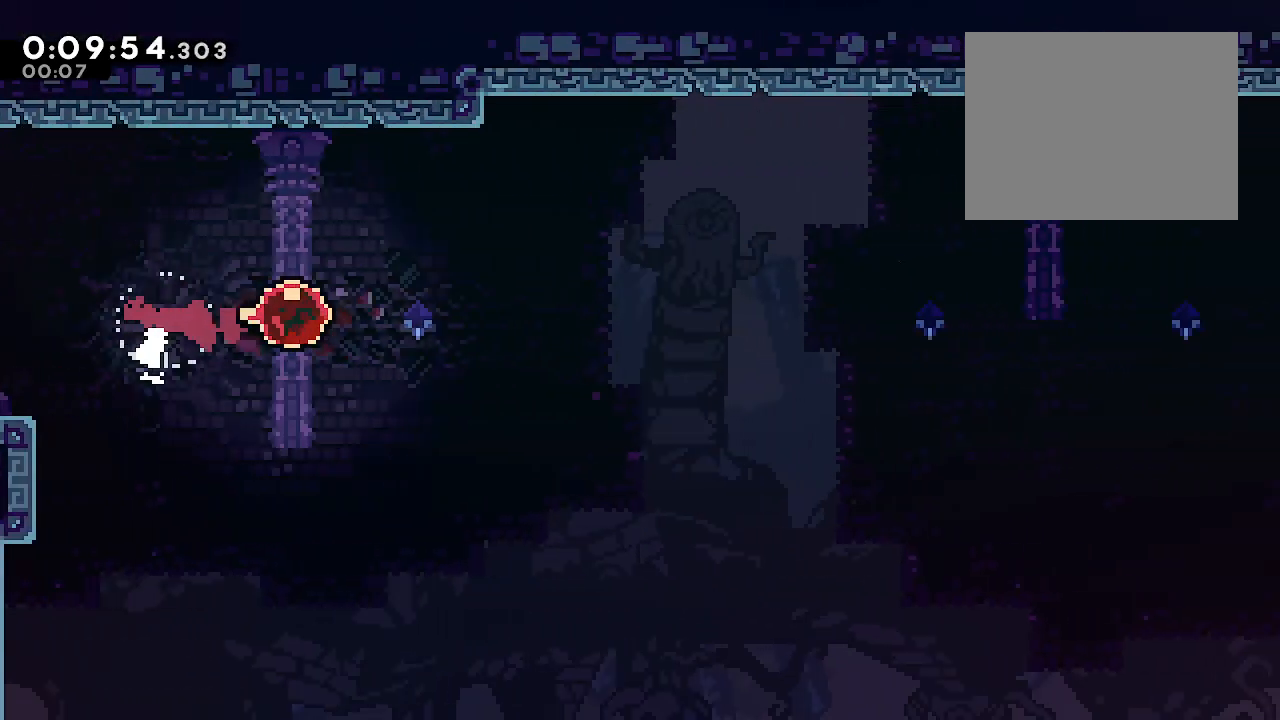
{"buttons": ["L1"], "left_stick": "right", "right_stick": "center", "events": [[50, "L2", "up"], [50, "left_stick", "center"], [217, "left_stick", "right"], [350, "L1", "down"]]}
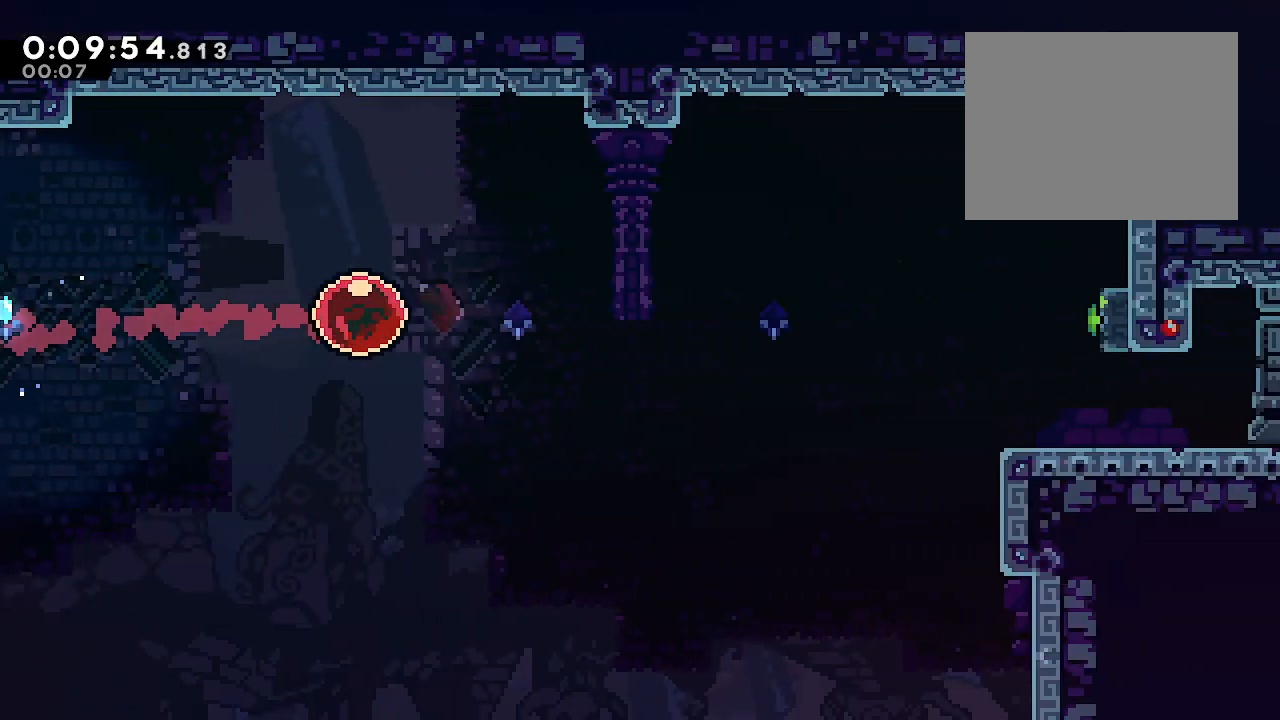
{"buttons": ["L1"], "left_stick": "right", "right_stick": "center", "events": []}